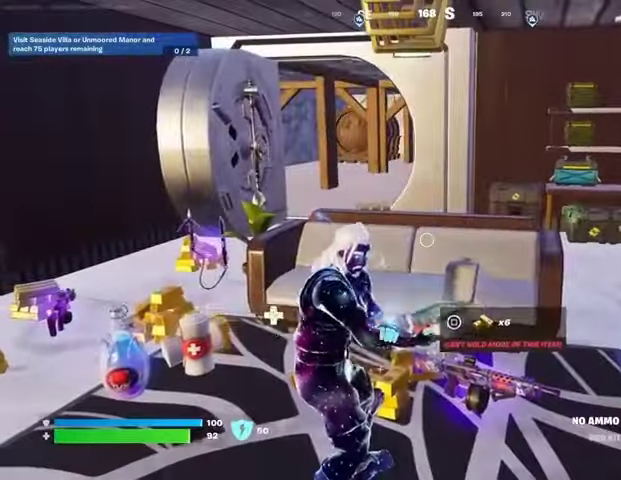
Gameplay with a controller (PlayStation layout); each line is a JSON object with the inputs held at the frame after it. "events" lists button and stick changes between this image and that frame as [ms after this image, input, new state], when the widget could be followed in between.
{"buttons": [], "left_stick": "center", "right_stick": "center", "events": []}
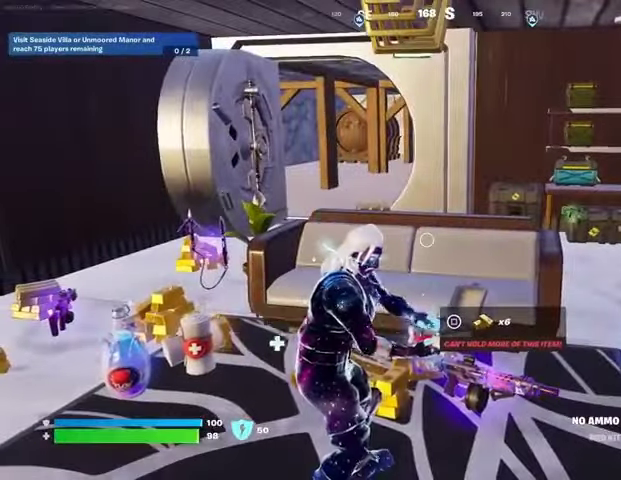
{"buttons": [], "left_stick": "center", "right_stick": "center", "events": [[167, "right_stick", "left"], [300, "right_stick", "center"]]}
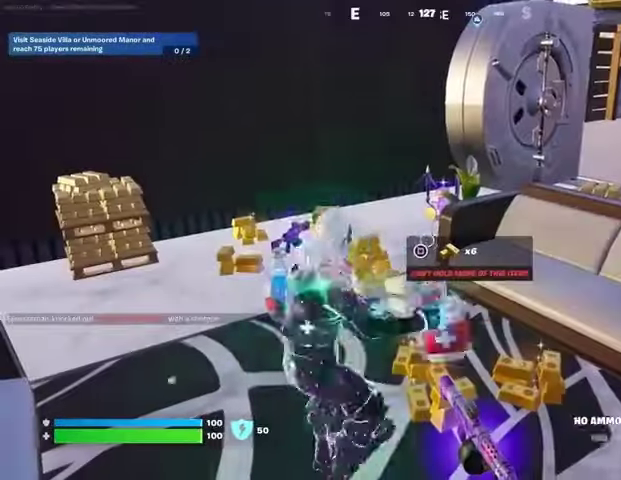
{"buttons": ["L3"], "left_stick": "up", "right_stick": "center", "events": [[400, "left_stick", "up"], [433, "CROSS", "down"], [467, "L3", "down"], [500, "CROSS", "up"]]}
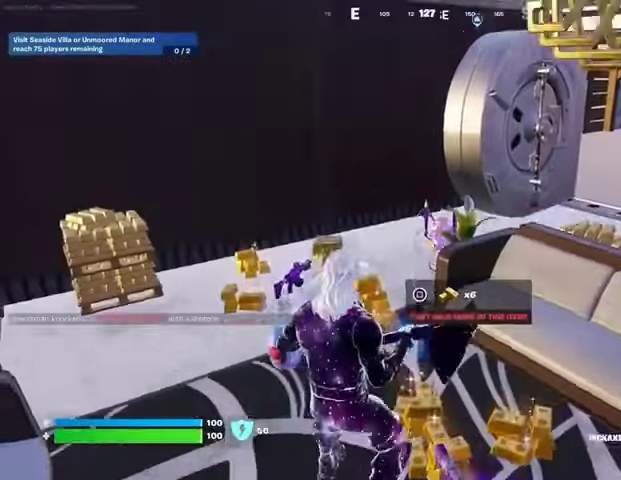
{"buttons": [], "left_stick": "up", "right_stick": "up", "events": [[33, "L3", "up"], [67, "right_stick", "down"], [167, "left_stick", "center"], [200, "right_stick", "center"], [367, "left_stick", "up"], [500, "right_stick", "up"]]}
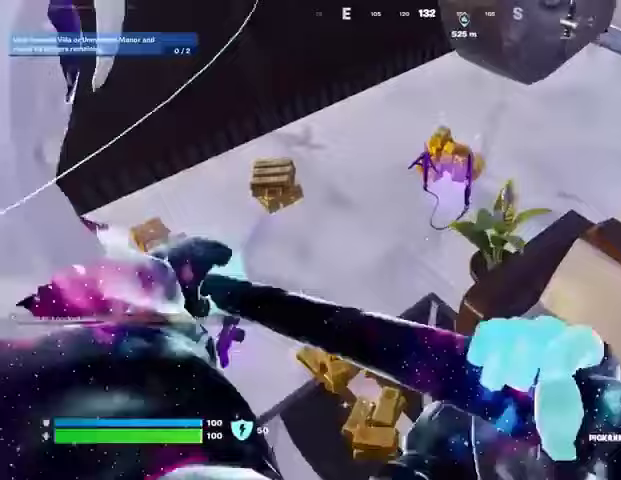
{"buttons": [], "left_stick": "up-left", "right_stick": "right", "events": [[133, "right_stick", "center"], [233, "SQUARE", "down"], [300, "SQUARE", "up"], [333, "left_stick", "up-left"], [367, "L3", "down"], [433, "L3", "up"], [500, "right_stick", "right"]]}
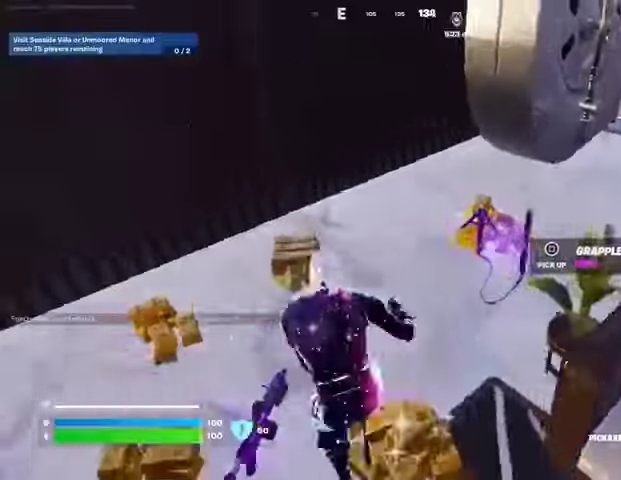
{"buttons": ["L3"], "left_stick": "up-left", "right_stick": "center", "events": [[200, "left_stick", "right"], [267, "left_stick", "down"], [267, "right_stick", "center"], [367, "SQUARE", "down"], [433, "SQUARE", "up"], [433, "left_stick", "up-left"], [500, "L3", "down"]]}
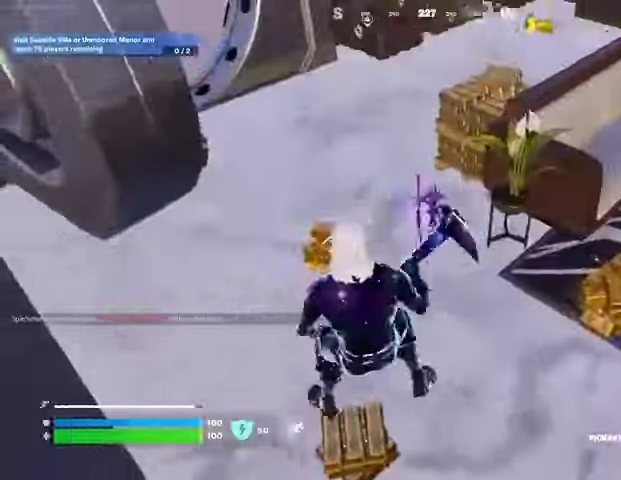
{"buttons": [], "left_stick": "up", "right_stick": "right", "events": [[67, "right_stick", "up"], [100, "L3", "up"], [100, "left_stick", "up"], [233, "right_stick", "center"], [300, "right_stick", "right"]]}
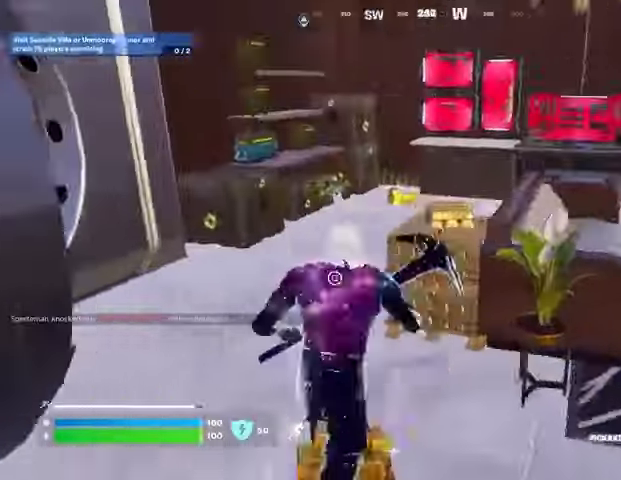
{"buttons": [], "left_stick": "up-left", "right_stick": "center", "events": [[100, "left_stick", "up-left"], [167, "right_stick", "center"]]}
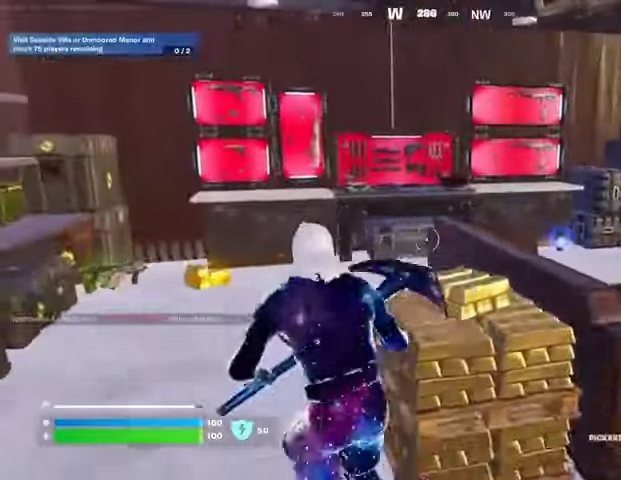
{"buttons": [], "left_stick": "right", "right_stick": "left", "events": [[367, "left_stick", "up"], [467, "left_stick", "right"], [467, "right_stick", "left"]]}
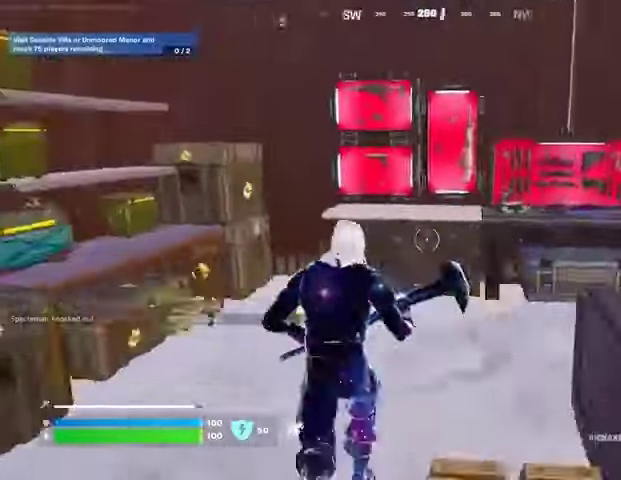
{"buttons": ["R2"], "left_stick": "center", "right_stick": "center", "events": [[67, "left_stick", "down"], [133, "left_stick", "left"], [167, "right_stick", "center"], [300, "left_stick", "up"], [367, "R2", "down"], [500, "left_stick", "center"]]}
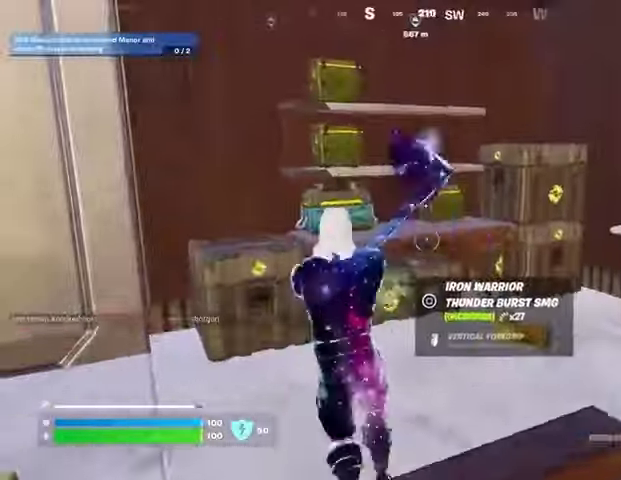
{"buttons": ["R2"], "left_stick": "up-right", "right_stick": "up-right", "events": [[33, "left_stick", "down"], [200, "left_stick", "up"], [467, "right_stick", "up-right"], [500, "left_stick", "up-right"]]}
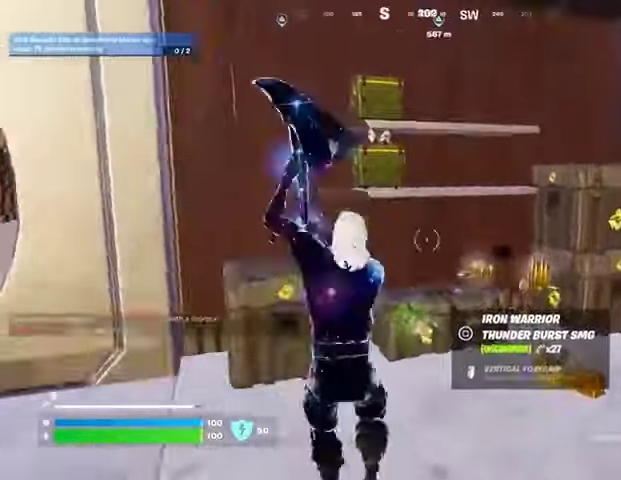
{"buttons": ["R2"], "left_stick": "right", "right_stick": "center", "events": [[67, "right_stick", "center"], [100, "left_stick", "right"], [233, "left_stick", "down"], [300, "left_stick", "left"], [400, "left_stick", "up"], [500, "left_stick", "right"]]}
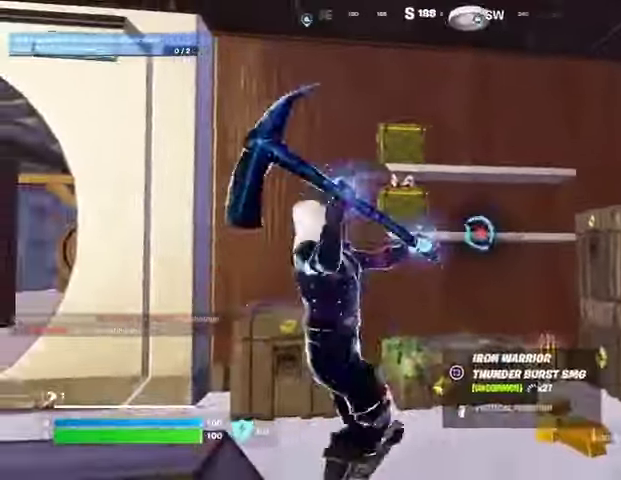
{"buttons": ["SQUARE"], "left_stick": "right", "right_stick": "center", "events": [[267, "right_stick", "up-left"], [333, "R2", "up"], [400, "right_stick", "center"], [467, "SQUARE", "down"]]}
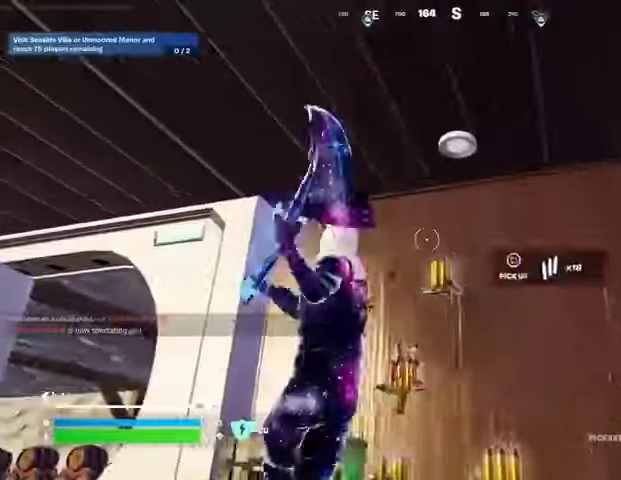
{"buttons": [], "left_stick": "up-left", "right_stick": "center", "events": [[33, "SQUARE", "up"], [133, "SQUARE", "down"], [167, "left_stick", "up"], [200, "L3", "down"], [200, "SQUARE", "up"], [233, "right_stick", "down-left"], [300, "L3", "up"], [333, "left_stick", "up-left"], [467, "right_stick", "center"]]}
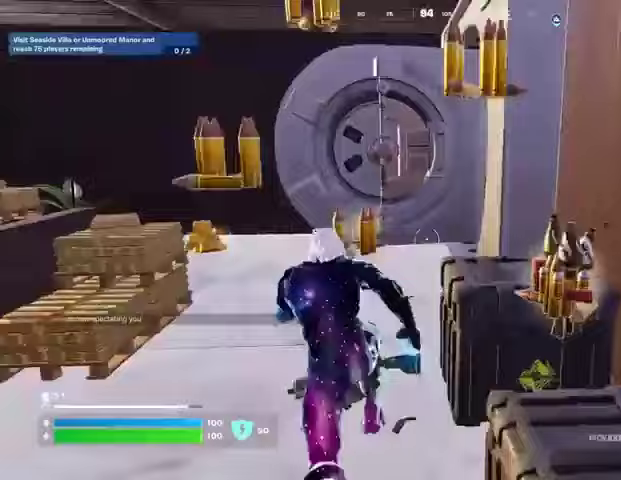
{"buttons": [], "left_stick": "up", "right_stick": "center", "events": [[67, "left_stick", "up"], [100, "R1", "down"], [133, "right_stick", "left"], [167, "R1", "up"], [267, "left_stick", "up-left"], [267, "right_stick", "right"], [467, "left_stick", "up"], [500, "right_stick", "center"]]}
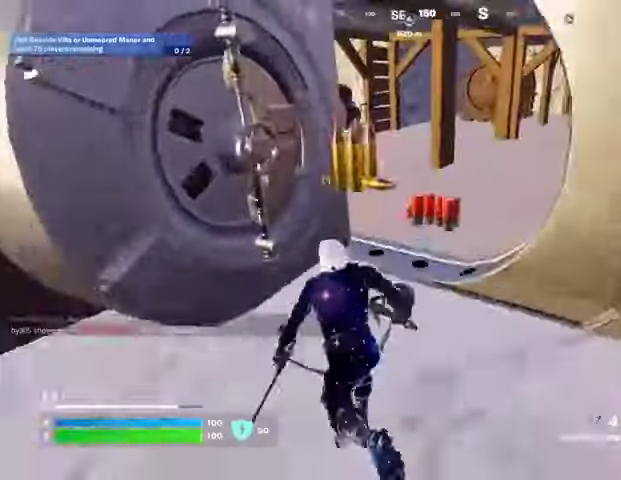
{"buttons": [], "left_stick": "up-left", "right_stick": "center", "events": [[167, "right_stick", "up-right"], [333, "right_stick", "left"], [433, "right_stick", "center"], [500, "left_stick", "up-left"]]}
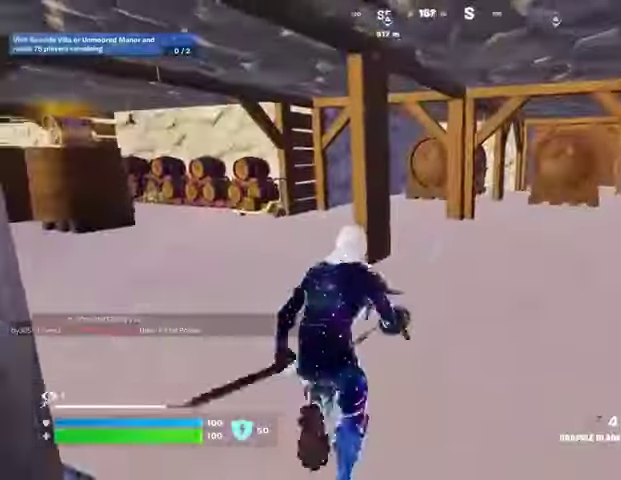
{"buttons": [], "left_stick": "up", "right_stick": "center", "events": [[67, "right_stick", "left"], [200, "left_stick", "up-right"], [200, "right_stick", "center"], [333, "left_stick", "up"]]}
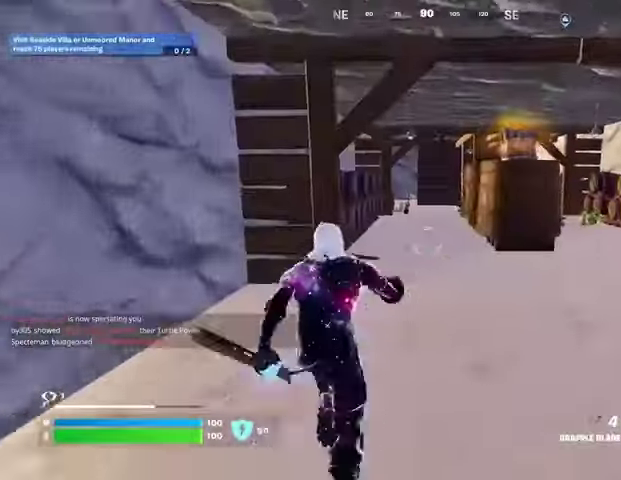
{"buttons": [], "left_stick": "up-right", "right_stick": "up-right", "events": [[33, "left_stick", "up-right"], [100, "R1", "down"], [167, "TRIANGLE", "down"], [233, "R1", "up"], [233, "TRIANGLE", "up"], [367, "right_stick", "up-right"]]}
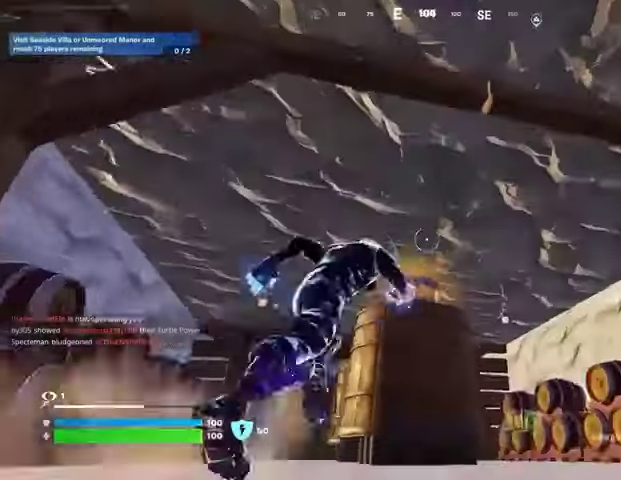
{"buttons": [], "left_stick": "up", "right_stick": "center", "events": [[33, "right_stick", "center"], [67, "left_stick", "down"], [200, "left_stick", "up"]]}
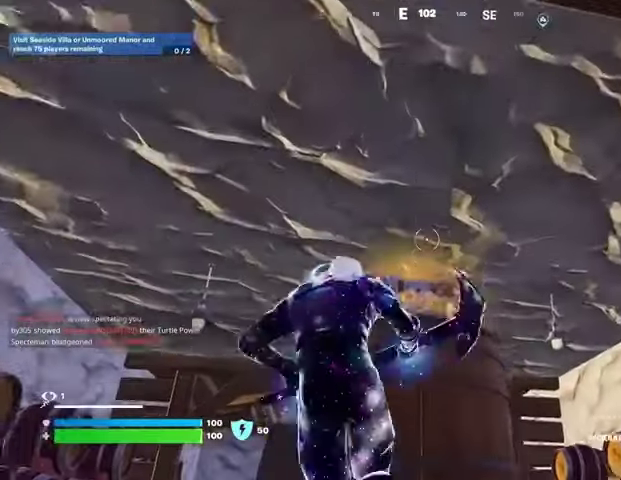
{"buttons": [], "left_stick": "up", "right_stick": "center", "events": [[100, "SQUARE", "down"], [167, "SQUARE", "up"]]}
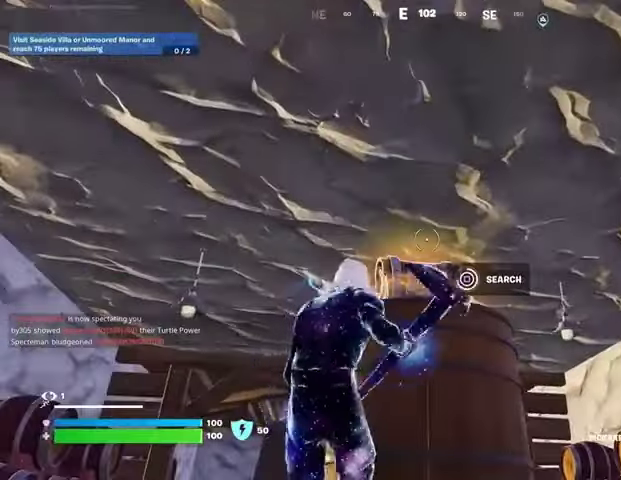
{"buttons": ["SQUARE"], "left_stick": "up-right", "right_stick": "center", "events": [[33, "left_stick", "up-right"], [200, "SQUARE", "down"], [267, "SQUARE", "up"], [333, "SQUARE", "down"], [433, "SQUARE", "up"], [500, "SQUARE", "down"]]}
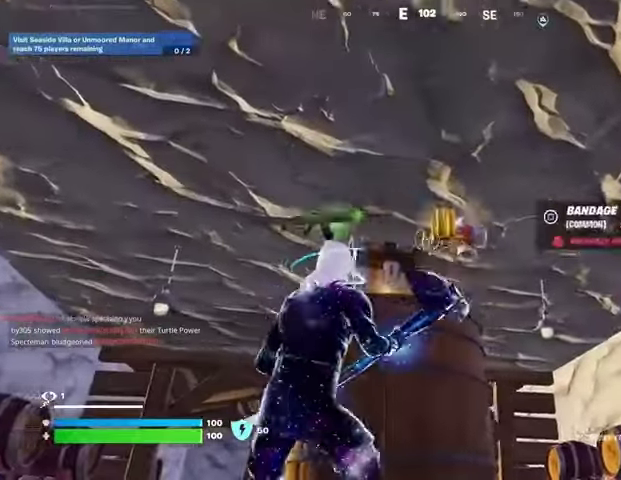
{"buttons": [], "left_stick": "up", "right_stick": "center", "events": [[100, "SQUARE", "up"], [167, "L3", "down"], [167, "right_stick", "down-right"], [267, "L3", "up"], [267, "left_stick", "up"], [300, "right_stick", "down"], [467, "right_stick", "center"]]}
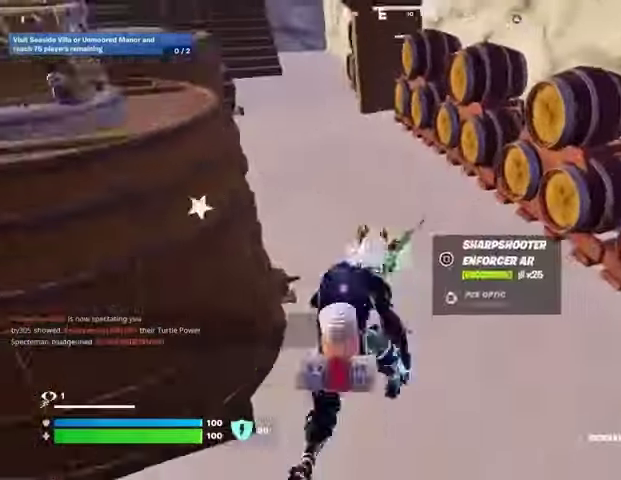
{"buttons": ["R1"], "left_stick": "up", "right_stick": "center", "events": [[100, "right_stick", "left"], [167, "left_stick", "up-right"], [200, "right_stick", "center"], [267, "left_stick", "up"], [367, "R1", "down"], [433, "R1", "up"], [500, "R1", "down"]]}
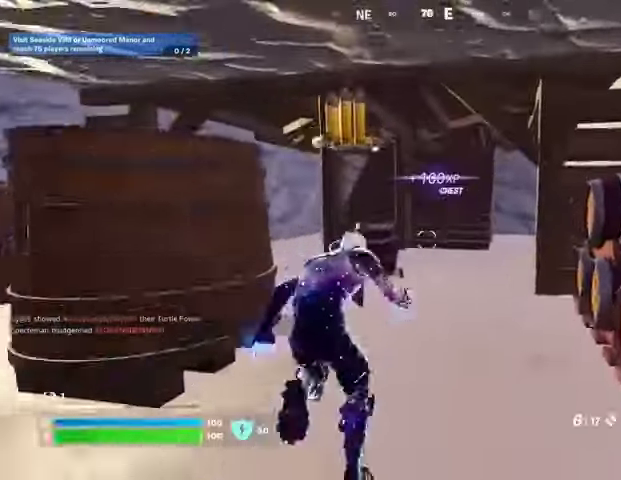
{"buttons": [], "left_stick": "up-left", "right_stick": "right", "events": [[100, "R1", "up"], [167, "right_stick", "left"], [267, "right_stick", "center"], [467, "right_stick", "right"], [500, "left_stick", "up-left"]]}
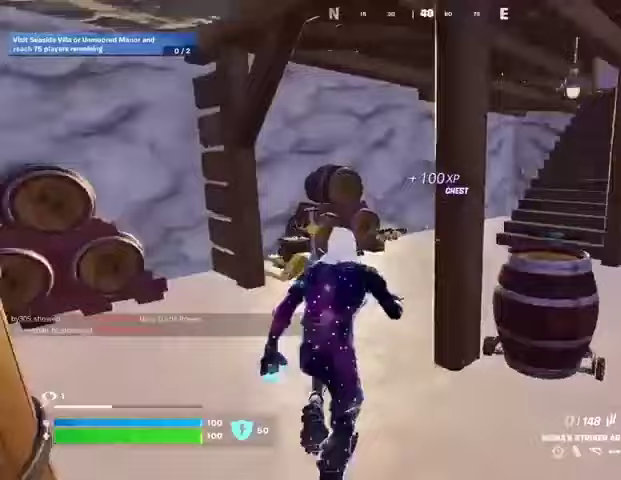
{"buttons": [], "left_stick": "up", "right_stick": "center", "events": [[67, "right_stick", "center"], [333, "right_stick", "up-right"], [467, "left_stick", "up"], [500, "right_stick", "center"]]}
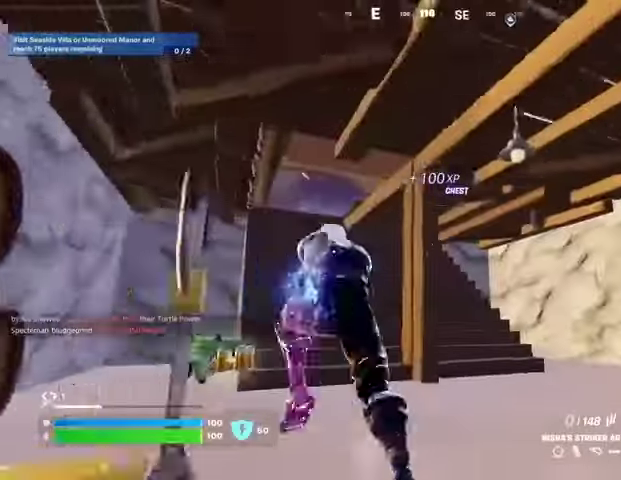
{"buttons": [], "left_stick": "center", "right_stick": "center", "events": [[100, "right_stick", "left"], [200, "right_stick", "center"], [300, "R3", "down"], [367, "R3", "up"], [400, "left_stick", "center"], [400, "right_stick", "up"], [467, "right_stick", "center"]]}
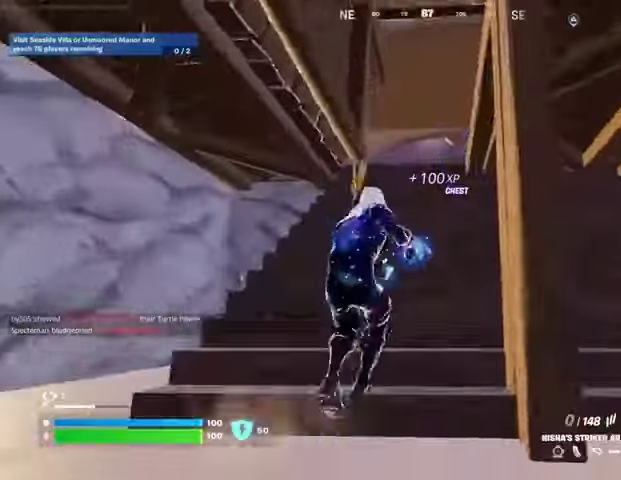
{"buttons": [], "left_stick": "up-left", "right_stick": "center", "events": [[33, "SQUARE", "down"], [100, "SQUARE", "up"], [100, "left_stick", "left"], [167, "SQUARE", "down"], [233, "SQUARE", "up"], [300, "left_stick", "up-left"], [333, "R3", "down"], [333, "right_stick", "down-right"], [400, "R3", "up"], [400, "right_stick", "center"]]}
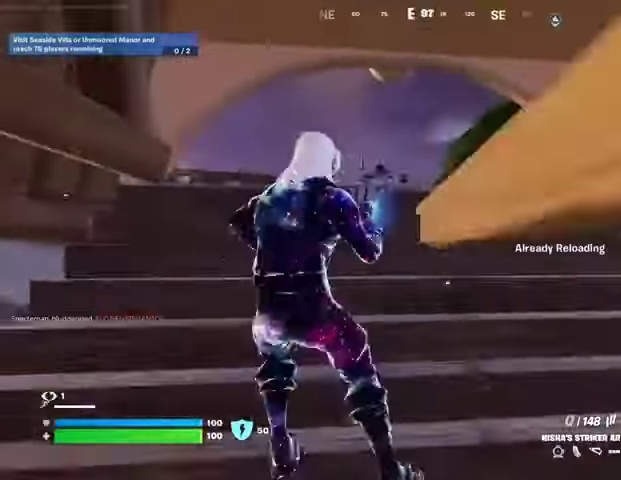
{"buttons": [], "left_stick": "up", "right_stick": "center", "events": [[167, "left_stick", "up"]]}
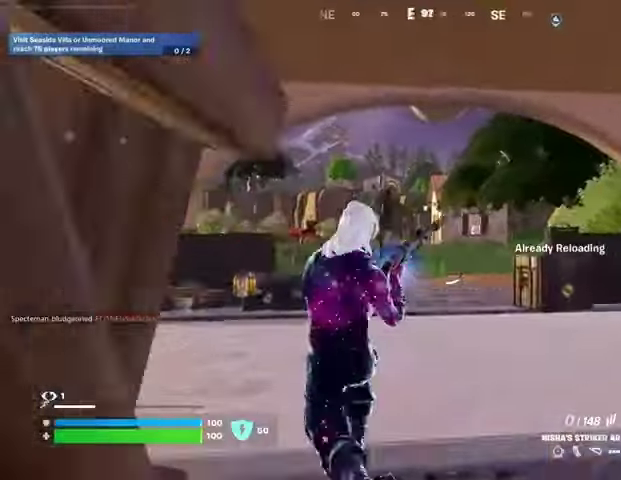
{"buttons": [], "left_stick": "up", "right_stick": "center", "events": []}
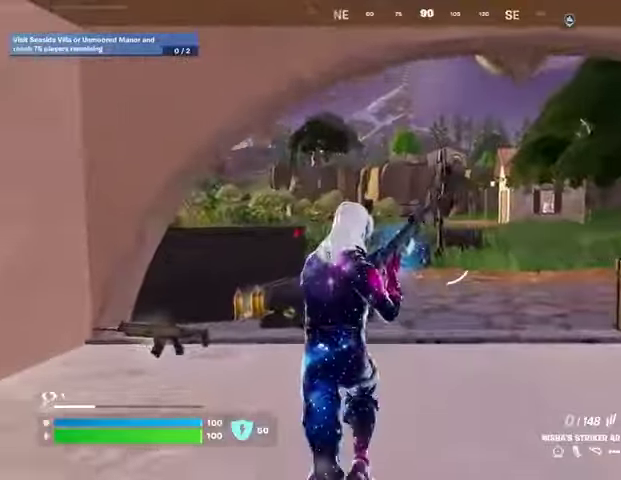
{"buttons": [], "left_stick": "up-right", "right_stick": "left", "events": [[233, "right_stick", "left"], [333, "left_stick", "up-right"]]}